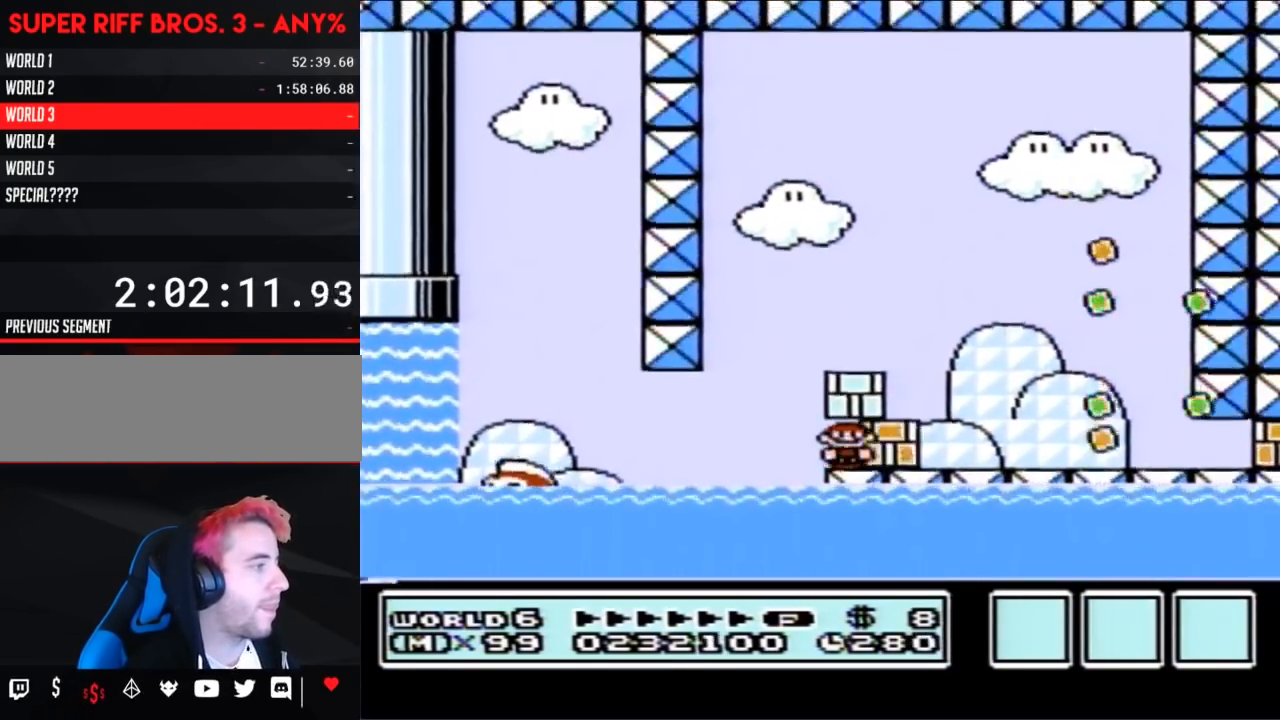
Gameplay with a controller (Nintendo layout); each line is a JSON object with the inputs held at the frame after it (dt_ms = milliseconds from this image to that frame). "events" lists button and stick changes between this image and that frame as [ms after this image, input, new state], when the widget could be followed in between. Not read: L3 R3.
{"dt_ms": 500, "buttons": ["A", "B", "DPAD_UP", "DPAD_LEFT"], "events": [[100, "A", "up"], [333, "DPAD_RIGHT", "up"], [367, "A", "down"], [367, "DPAD_LEFT", "down"], [450, "DPAD_UP", "down"]]}
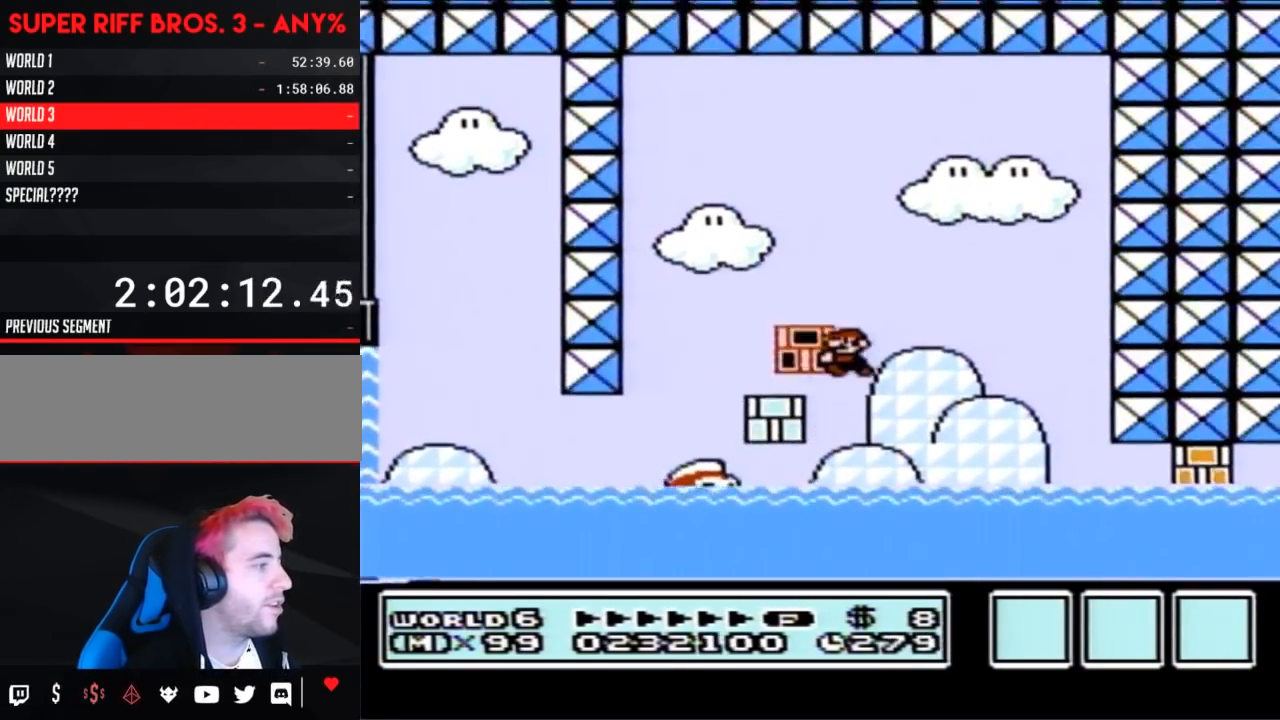
{"dt_ms": 500, "buttons": ["B", "DPAD_RIGHT"], "events": [[17, "DPAD_UP", "up"], [200, "A", "up"], [333, "DPAD_LEFT", "up"], [400, "DPAD_RIGHT", "down"]]}
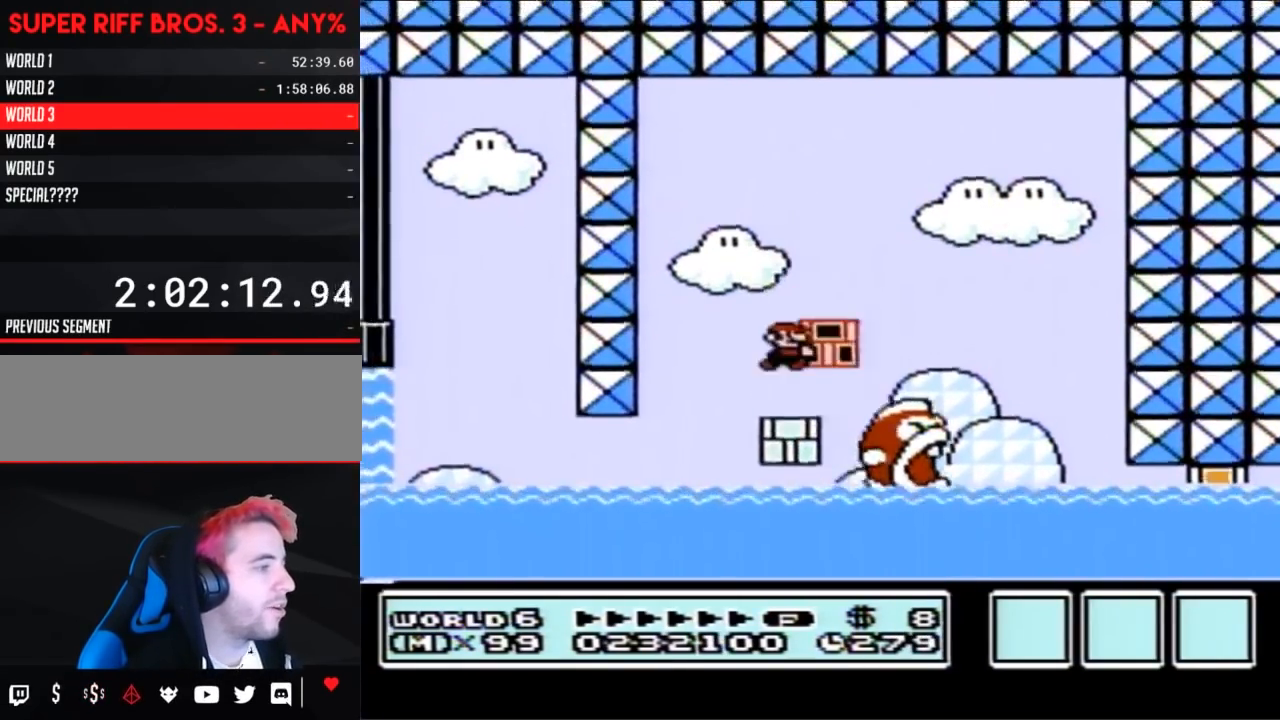
{"dt_ms": 500, "buttons": ["B"], "events": [[83, "DPAD_RIGHT", "up"]]}
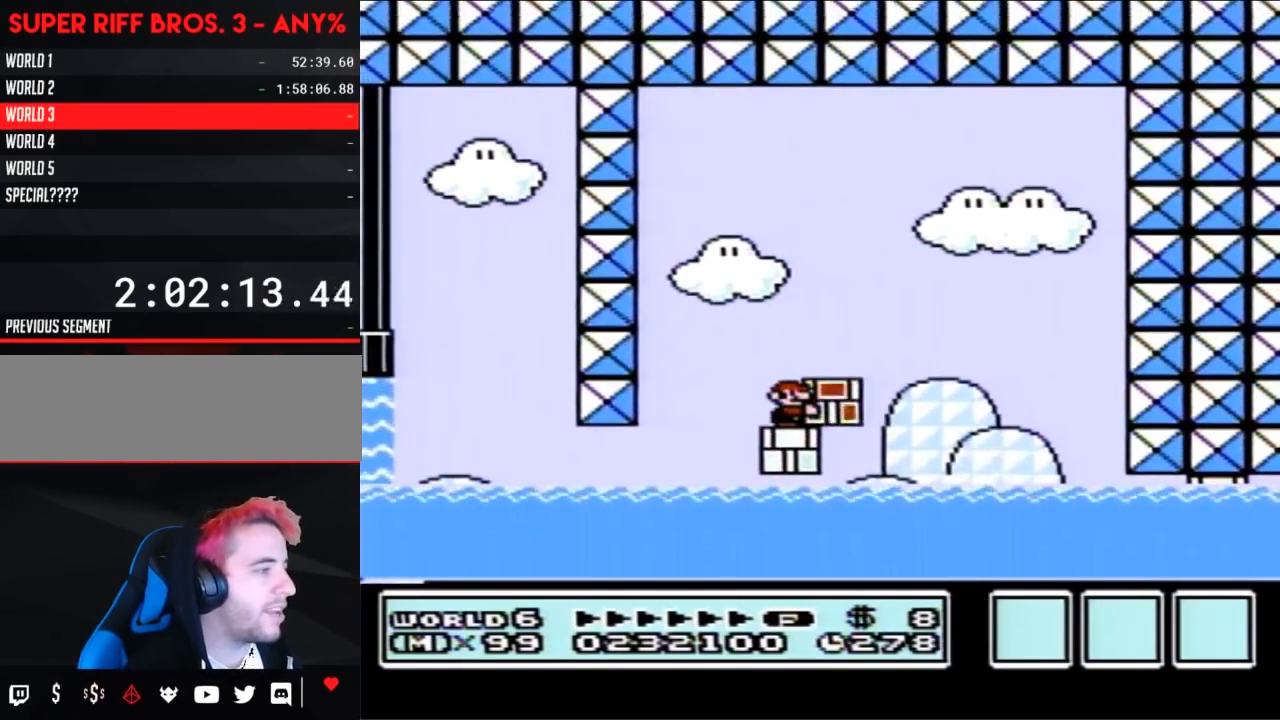
{"dt_ms": 500, "buttons": ["B"], "events": []}
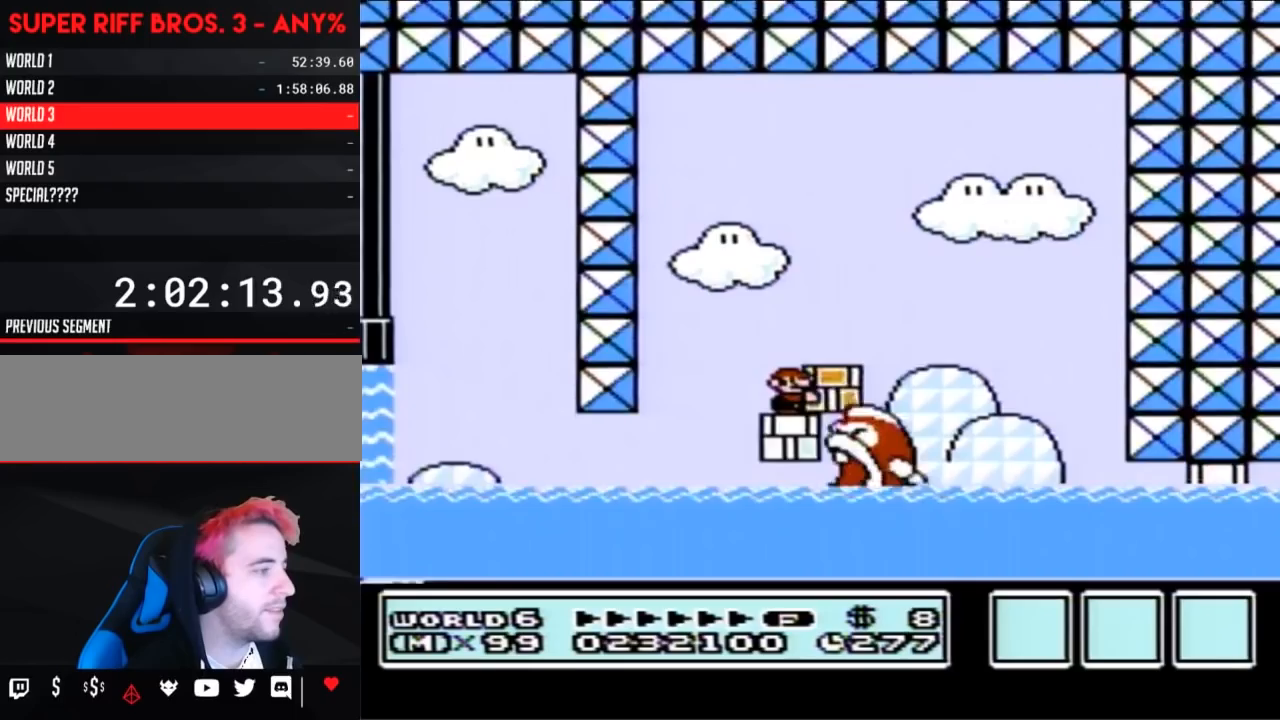
{"dt_ms": 500, "buttons": ["B"], "events": [[150, "B", "up"], [200, "B", "down"]]}
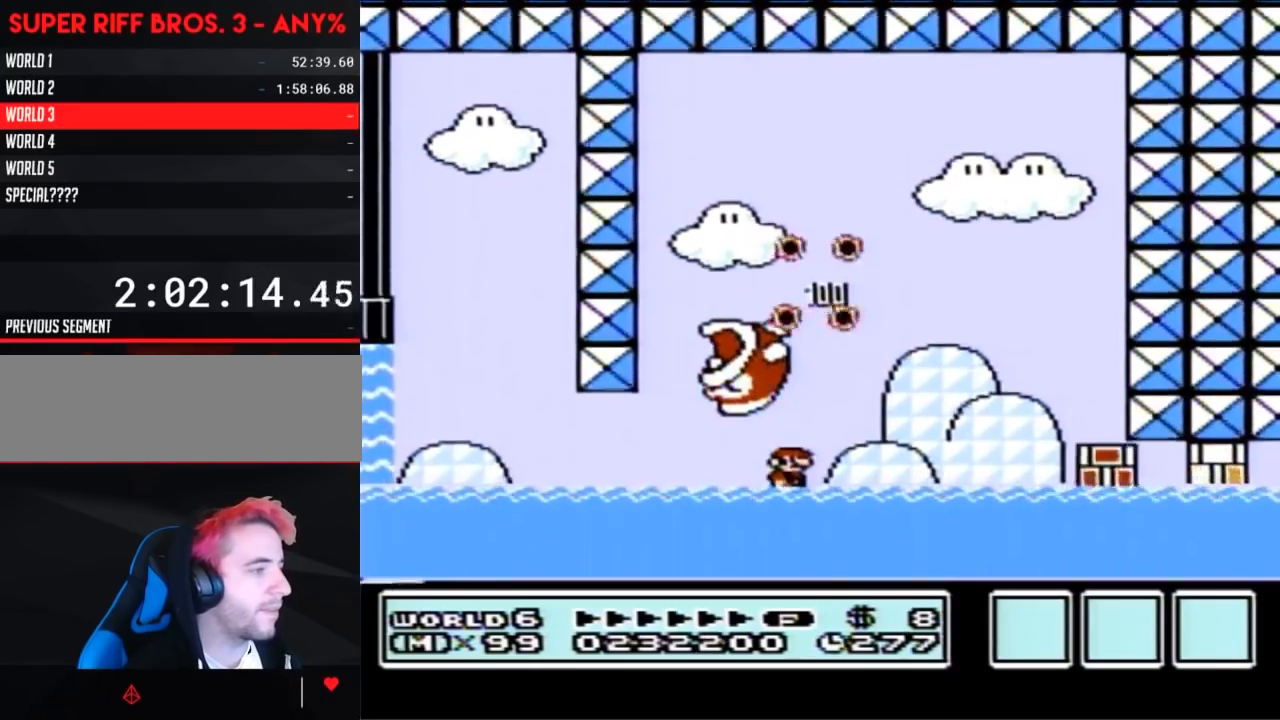
{"dt_ms": 500, "buttons": ["B", "DPAD_RIGHT"], "events": [[150, "DPAD_RIGHT", "down"]]}
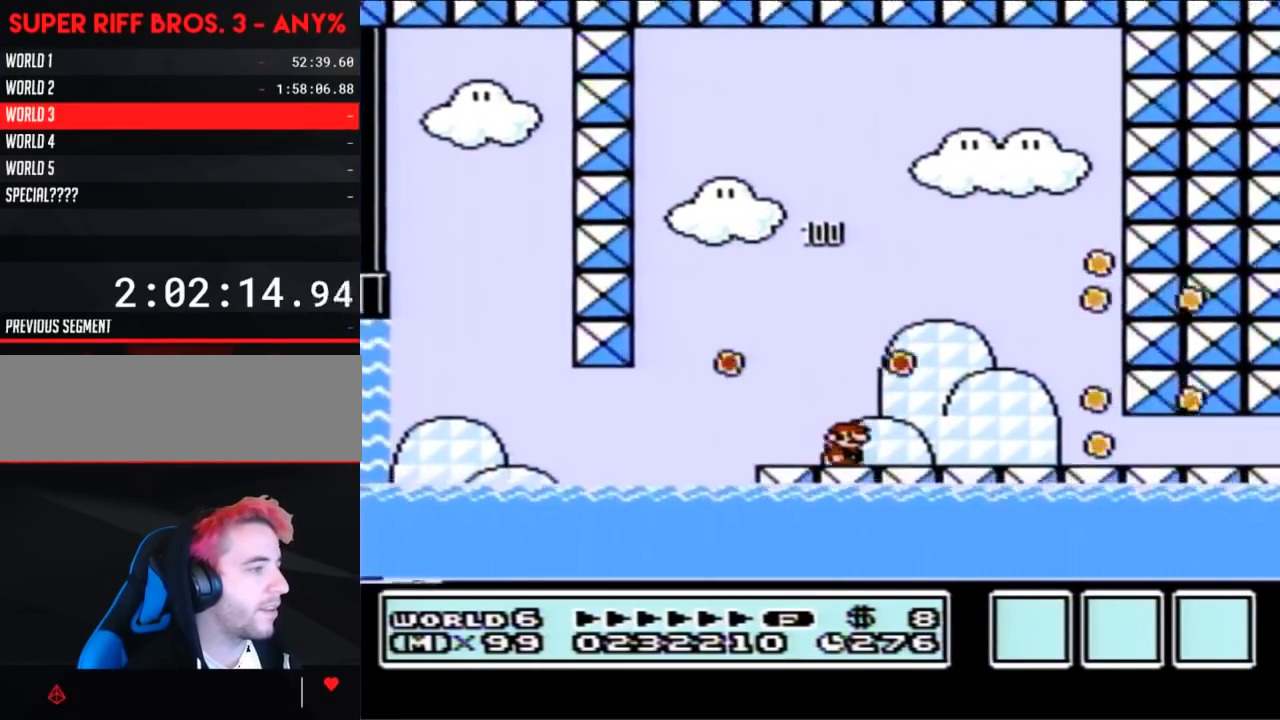
{"dt_ms": 500, "buttons": ["B", "DPAD_RIGHT"], "events": []}
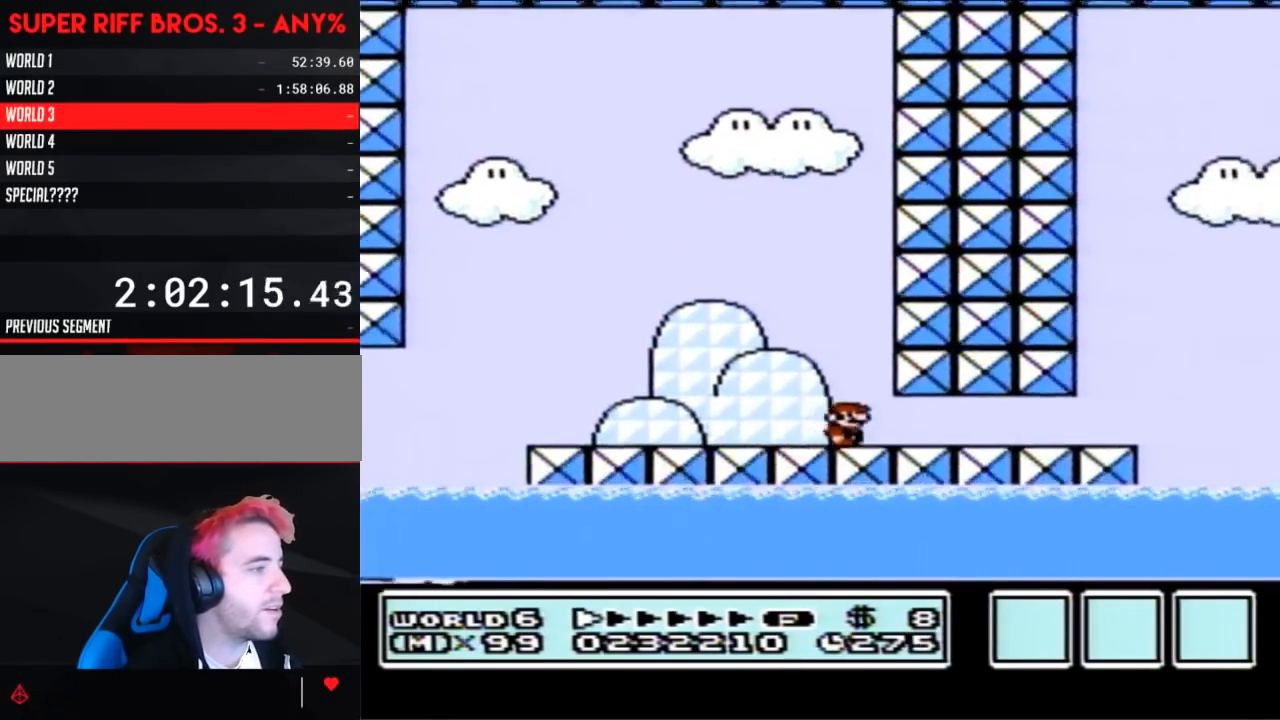
{"dt_ms": 500, "buttons": ["A", "B", "DPAD_RIGHT"], "events": [[483, "A", "down"]]}
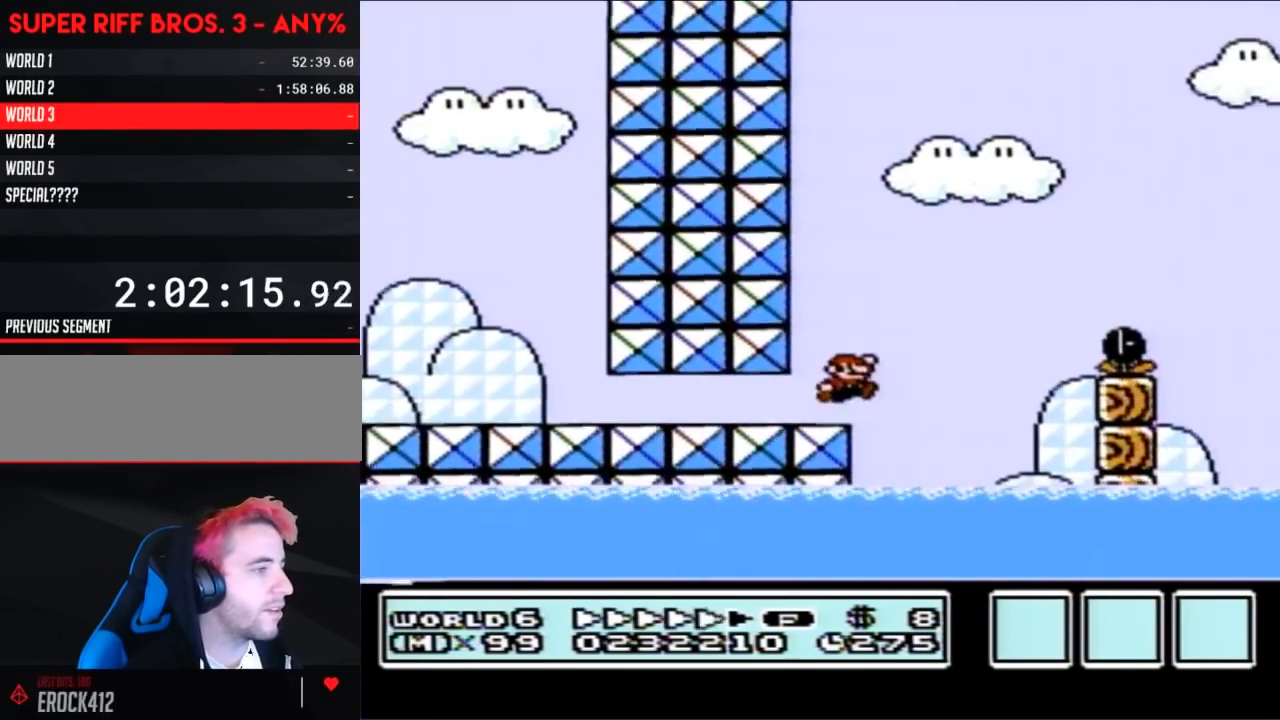
{"dt_ms": 500, "buttons": ["B"], "events": [[367, "A", "up"], [383, "DPAD_RIGHT", "up"]]}
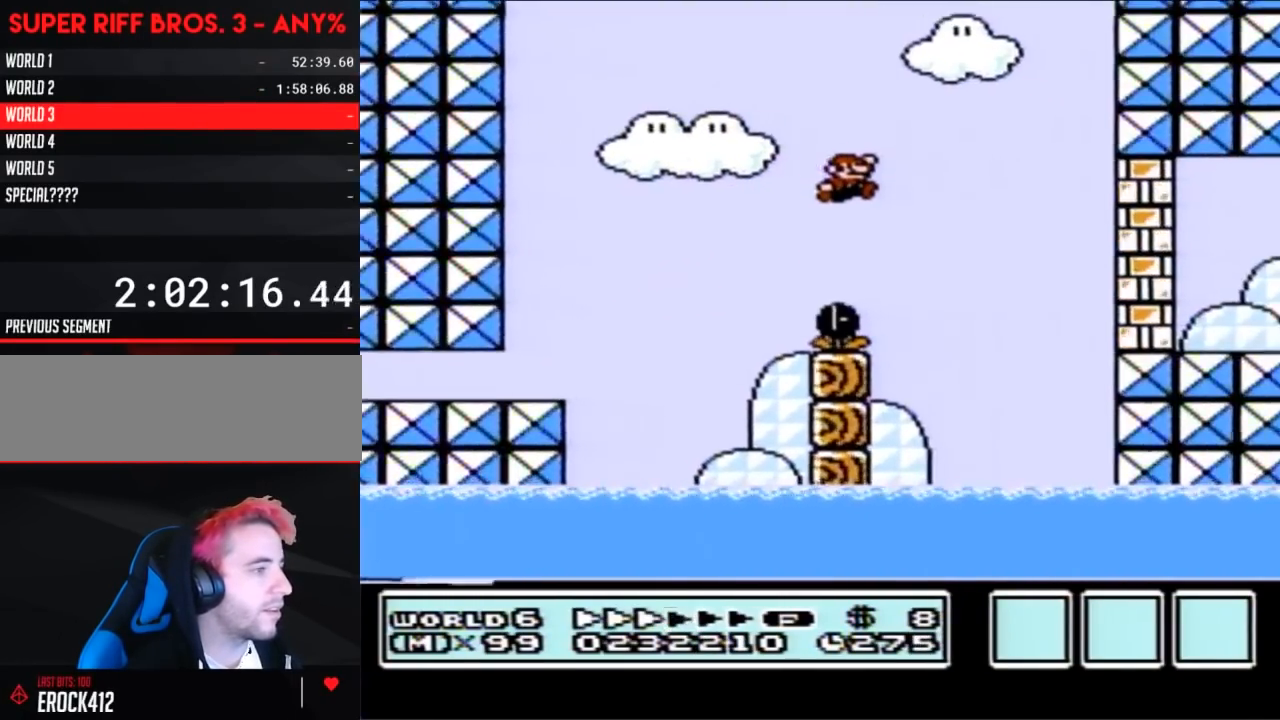
{"dt_ms": 500, "buttons": ["B", "DPAD_RIGHT"], "events": [[100, "DPAD_LEFT", "down"], [233, "DPAD_LEFT", "up"], [417, "DPAD_RIGHT", "down"]]}
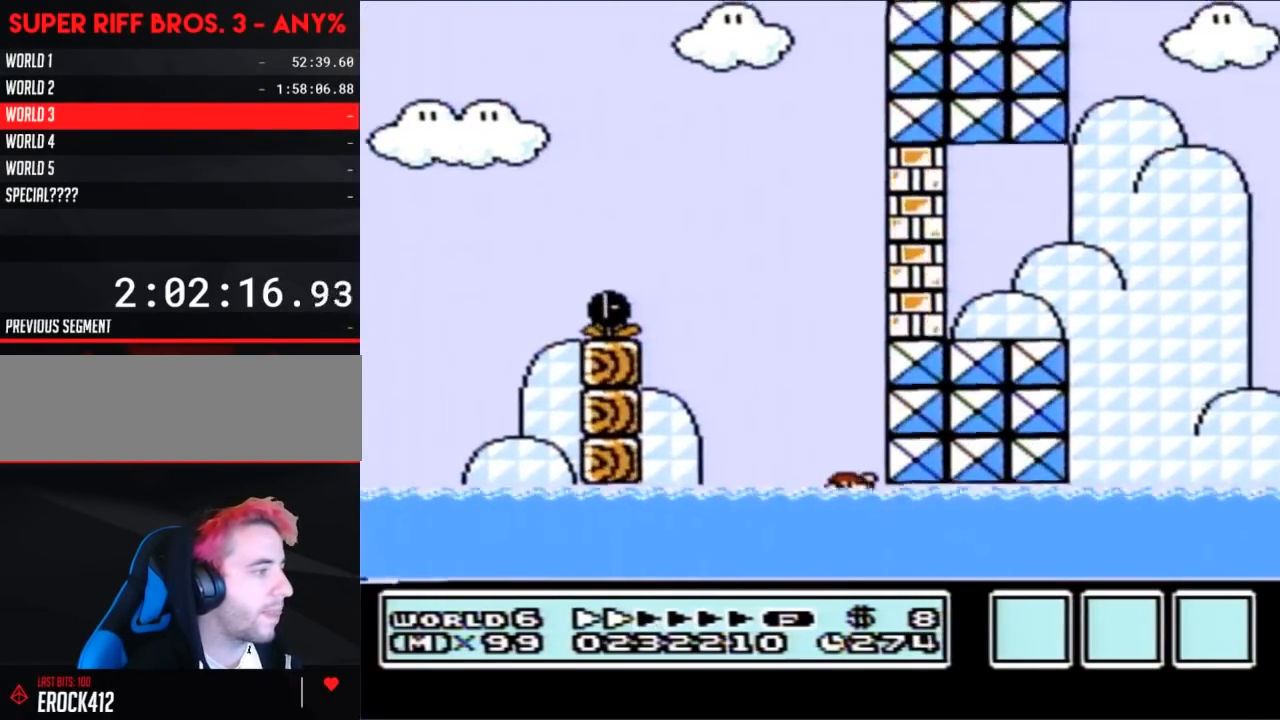
{"dt_ms": 500, "buttons": ["B", "DPAD_RIGHT"], "events": []}
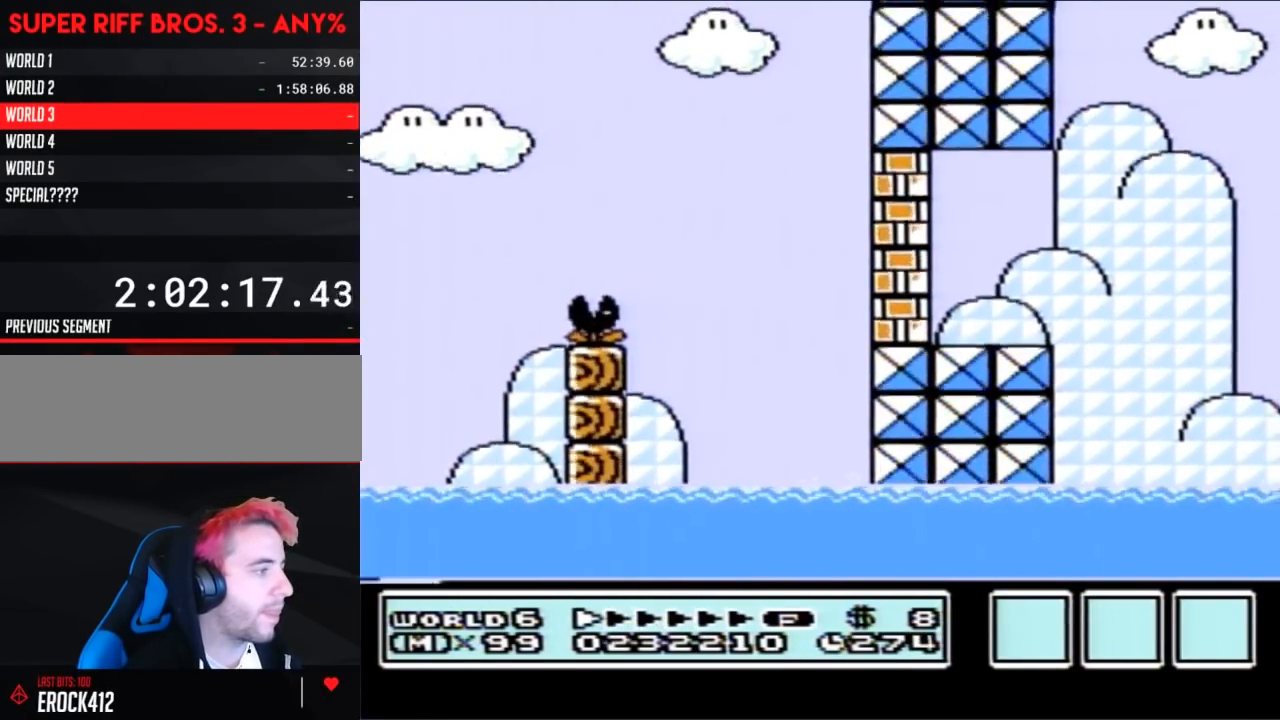
{"dt_ms": 500, "buttons": ["A", "B", "DPAD_RIGHT"], "events": [[117, "A", "down"], [167, "A", "up"], [333, "A", "down"], [367, "A", "up"], [450, "A", "down"]]}
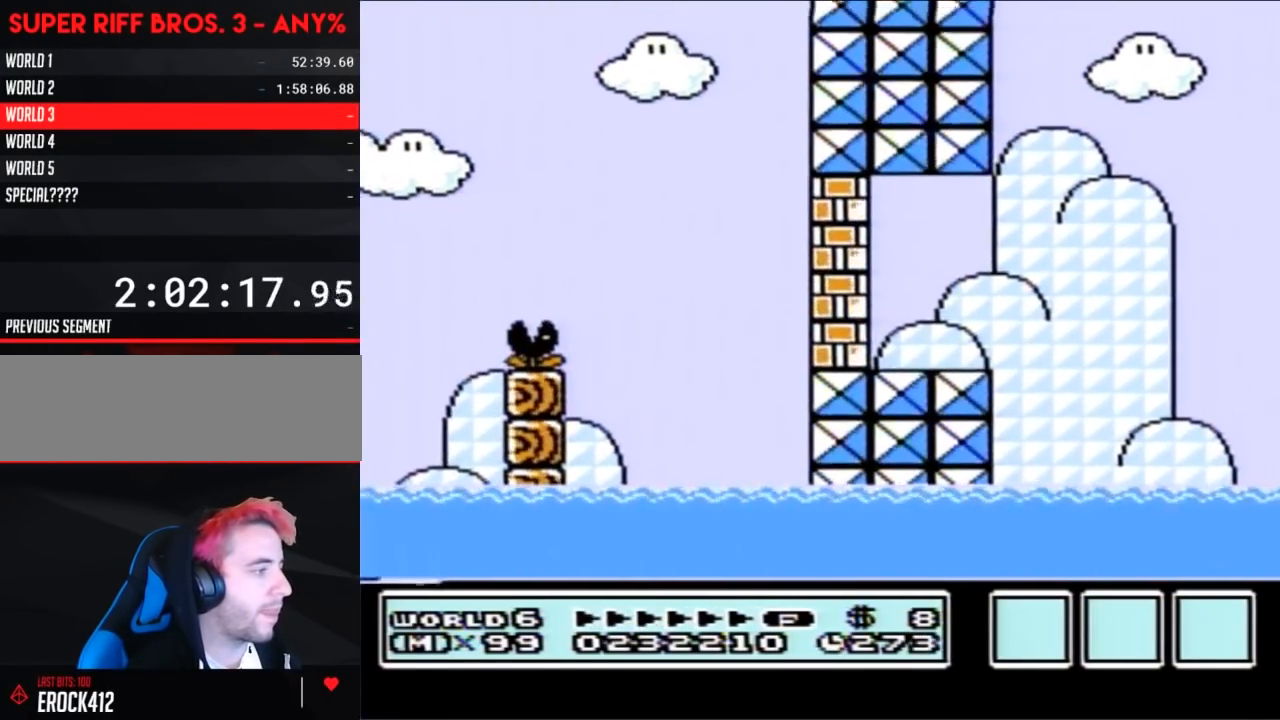
{"dt_ms": 500, "buttons": ["A", "B", "DPAD_RIGHT"], "events": [[17, "A", "up"], [83, "A", "down"], [133, "A", "up"], [167, "A", "down"], [267, "A", "up"], [333, "A", "down"], [383, "A", "up"], [450, "A", "down"]]}
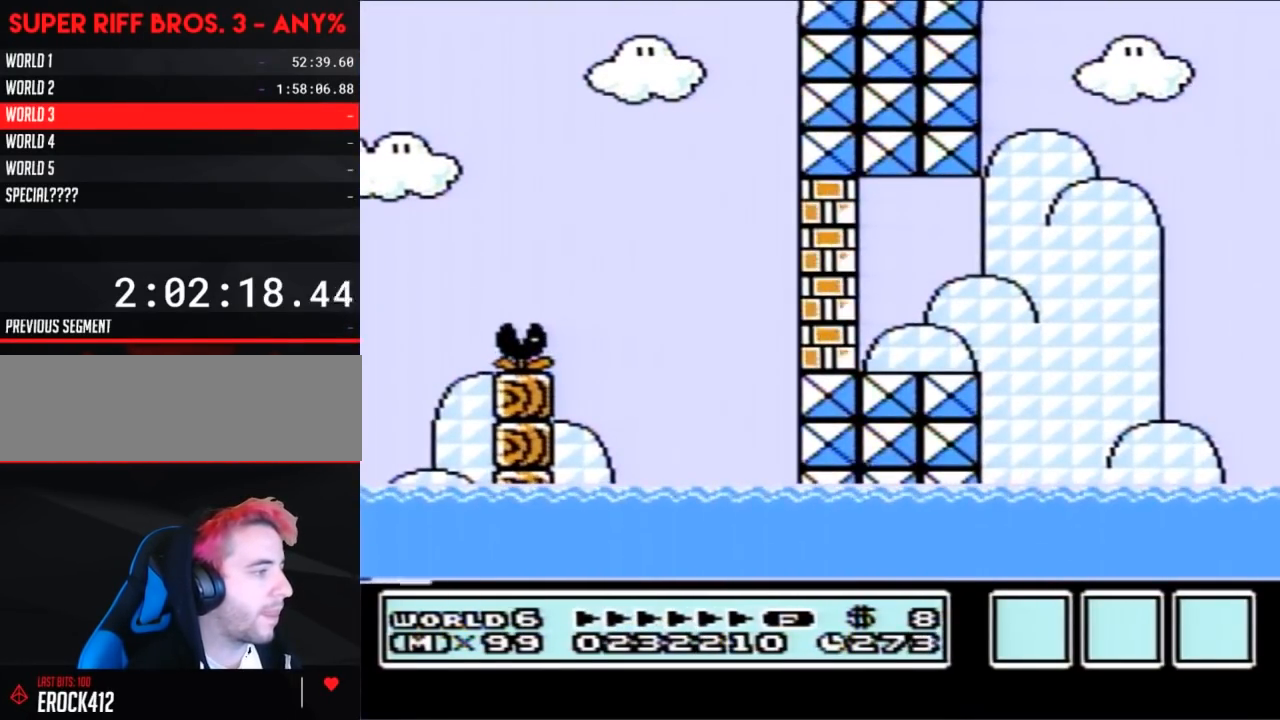
{"dt_ms": 500, "buttons": [], "events": [[17, "A", "up"], [83, "A", "down"], [167, "A", "up"], [200, "A", "down"], [233, "DPAD_RIGHT", "up"], [367, "A", "up"], [400, "B", "up"]]}
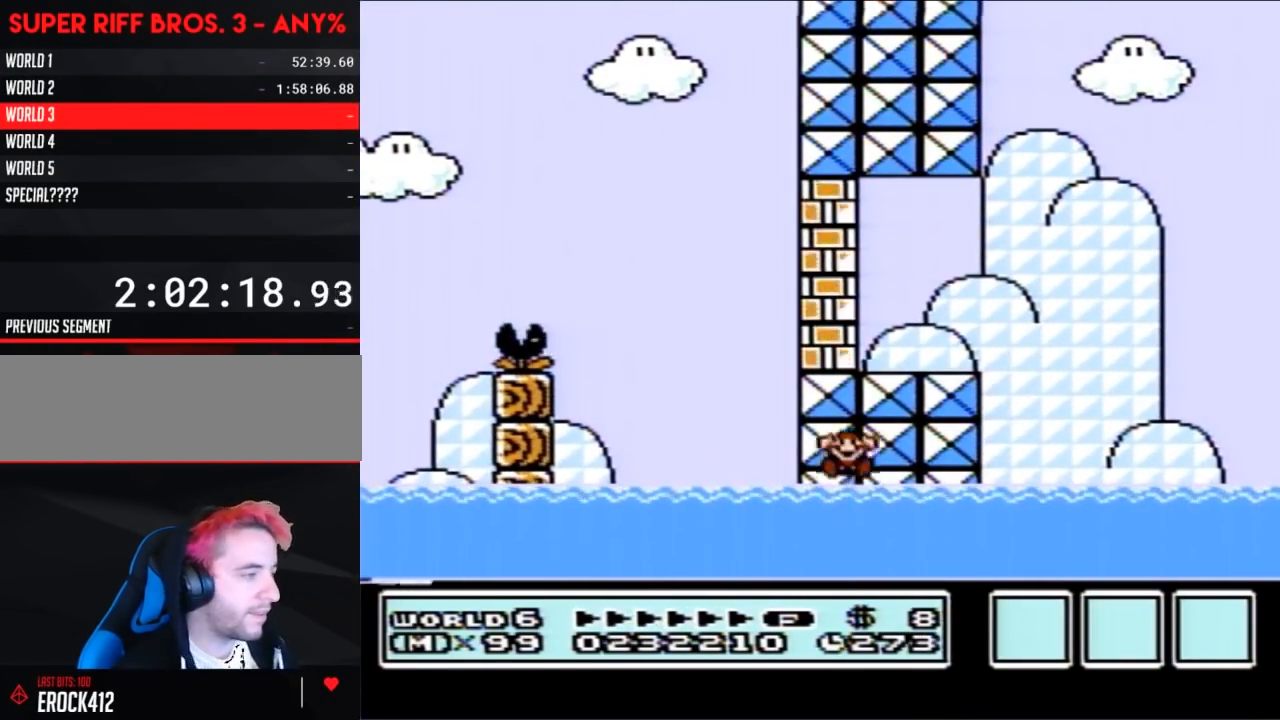
{"dt_ms": 500, "buttons": [], "events": []}
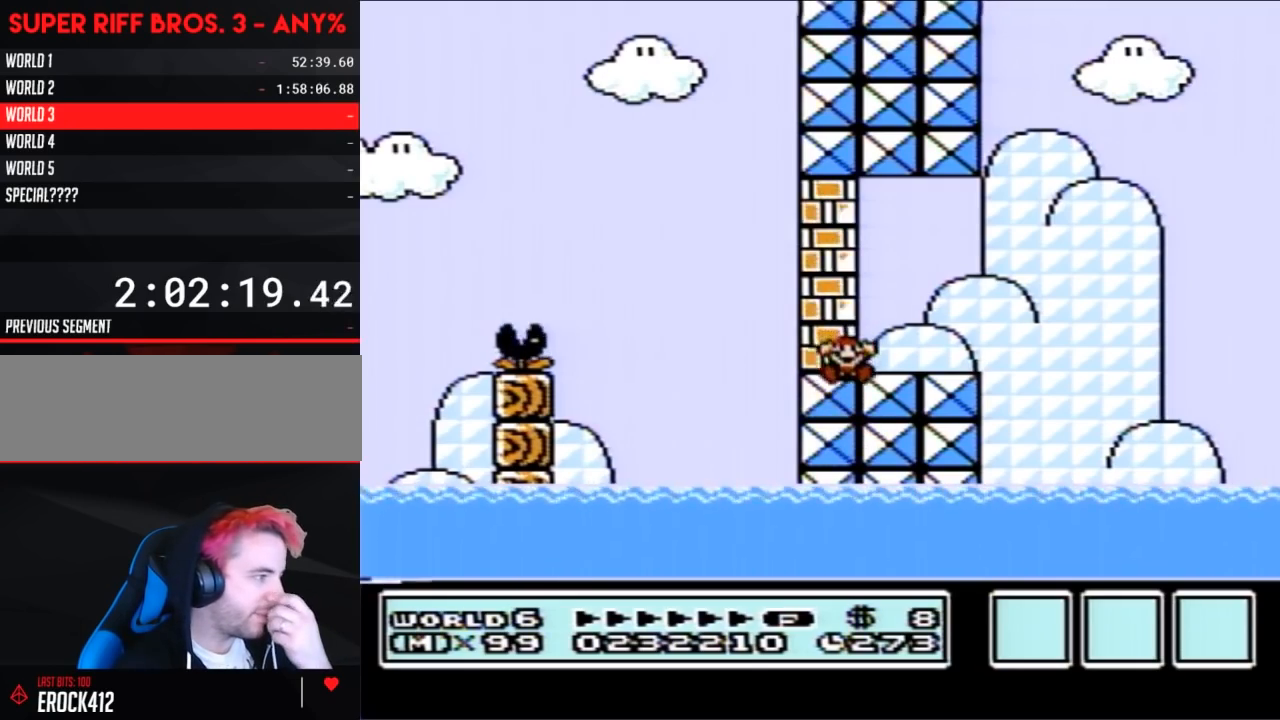
{"dt_ms": 500, "buttons": [], "events": []}
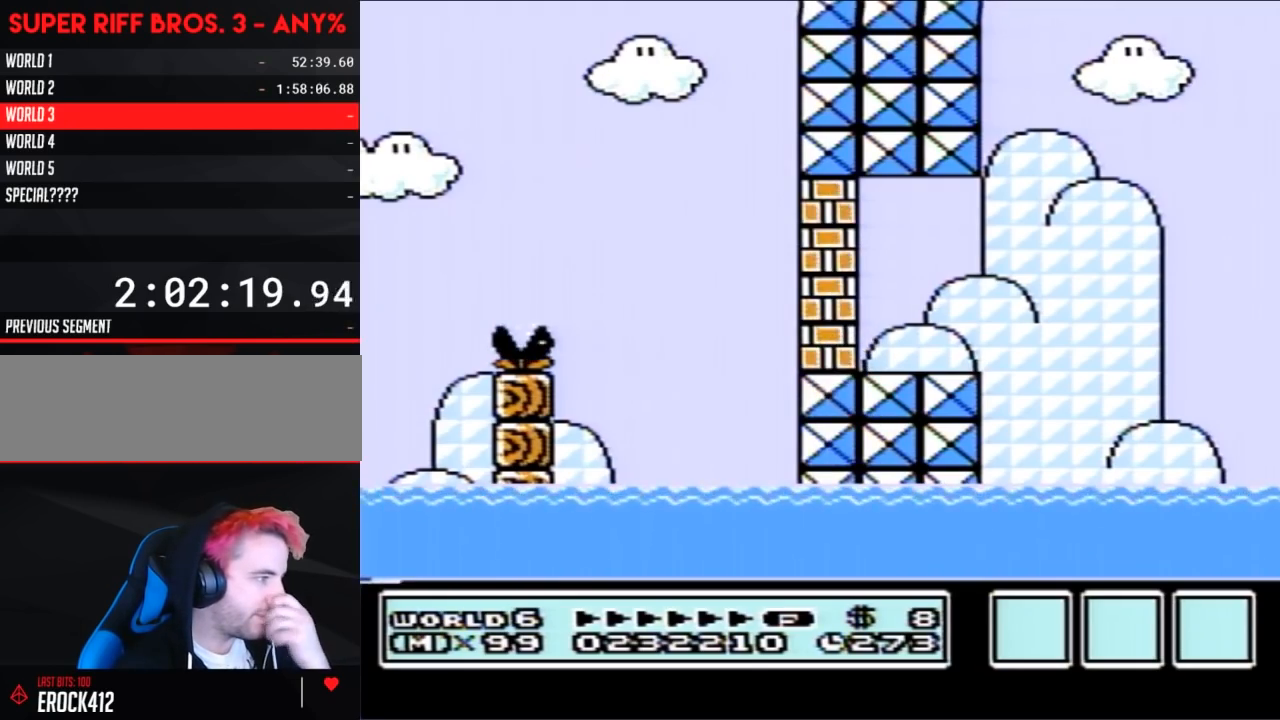
{"dt_ms": 500, "buttons": [], "events": []}
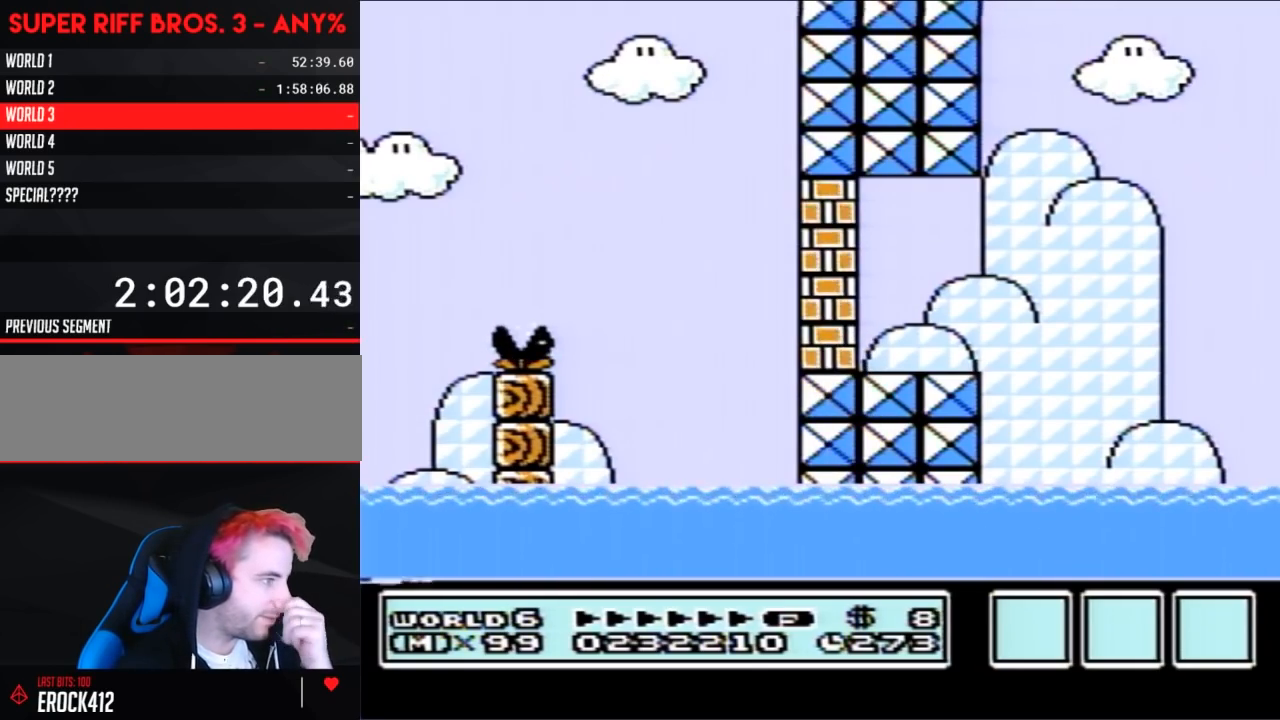
{"dt_ms": 500, "buttons": [], "events": []}
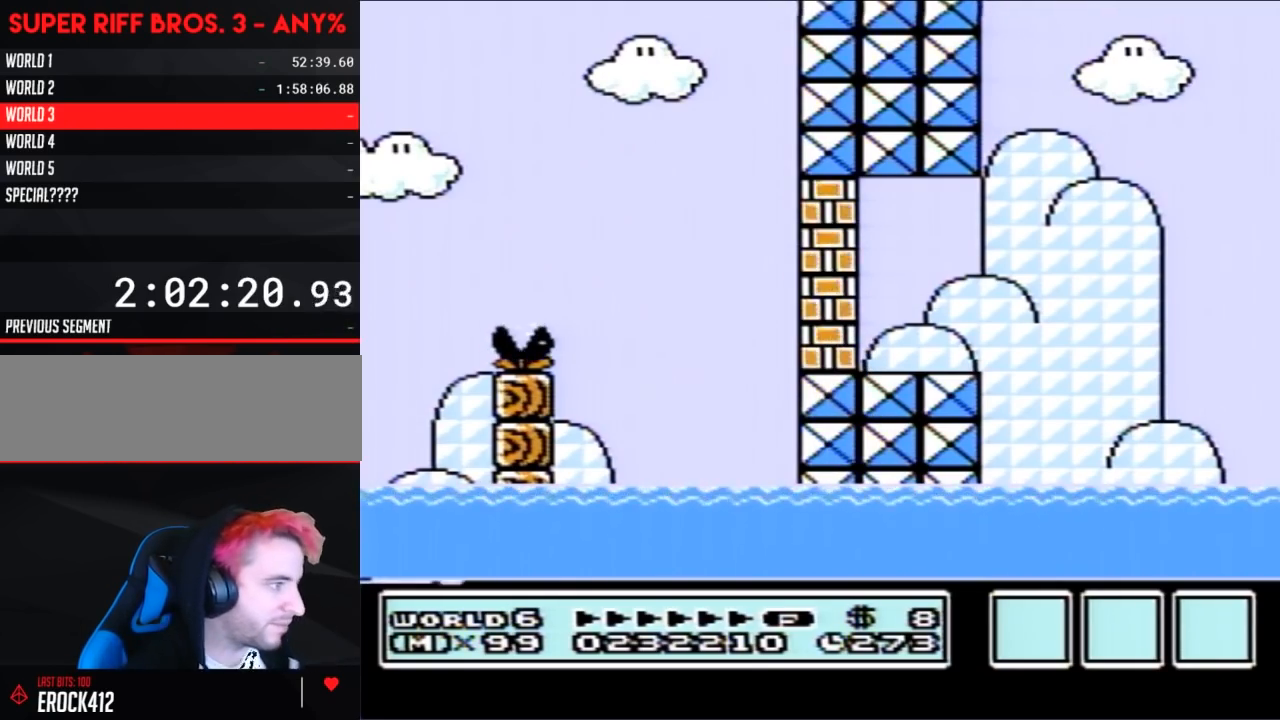
{"dt_ms": 500, "buttons": [], "events": []}
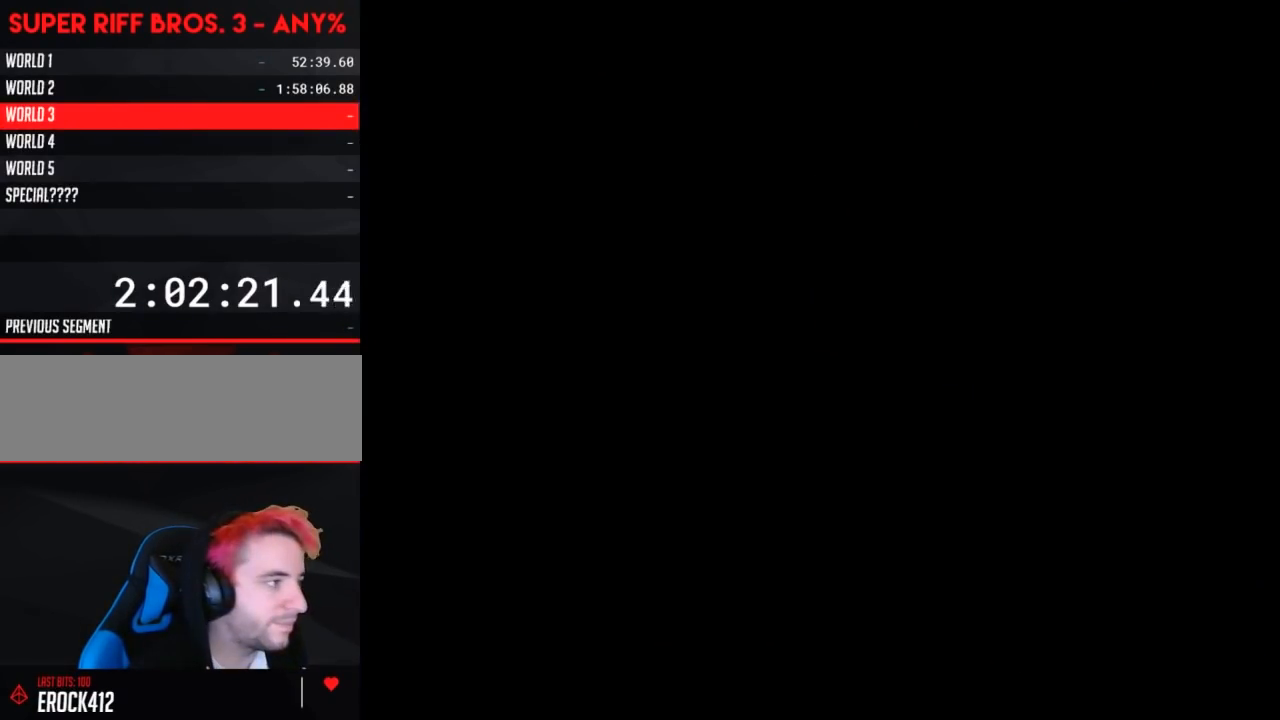
{"dt_ms": 500, "buttons": [], "events": []}
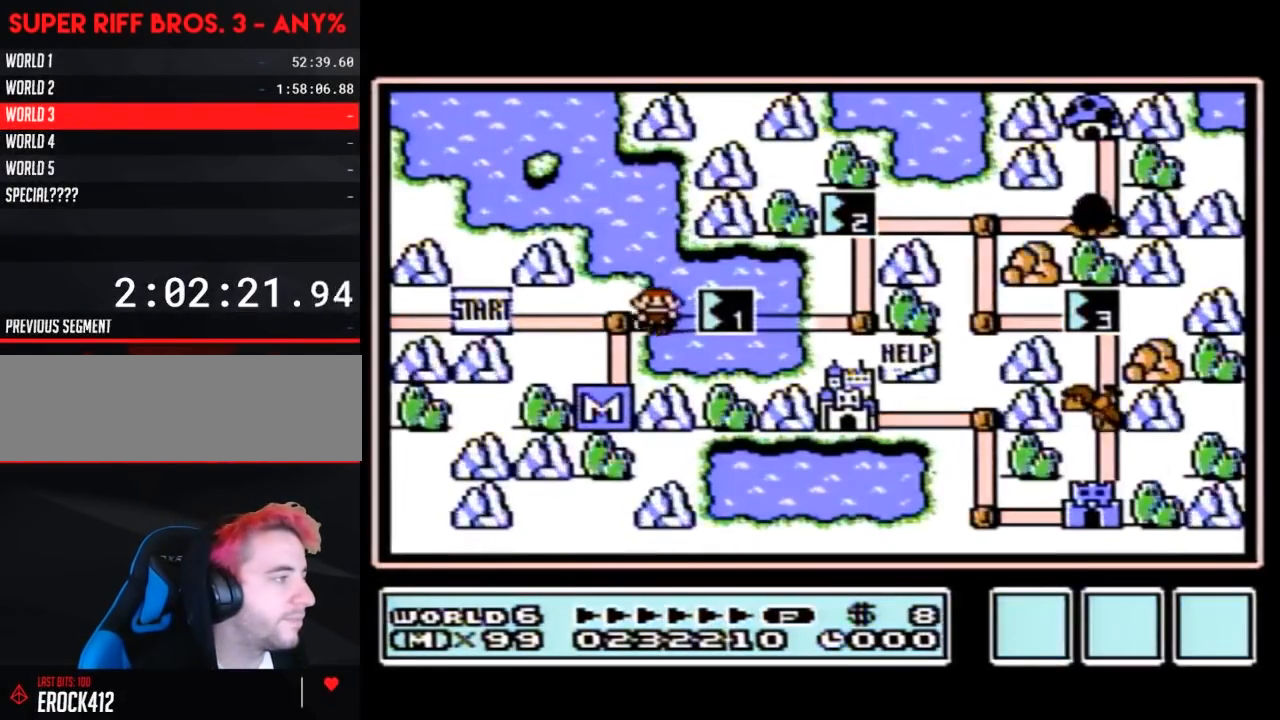
{"dt_ms": 500, "buttons": ["DPAD_RIGHT"], "events": [[417, "DPAD_RIGHT", "down"]]}
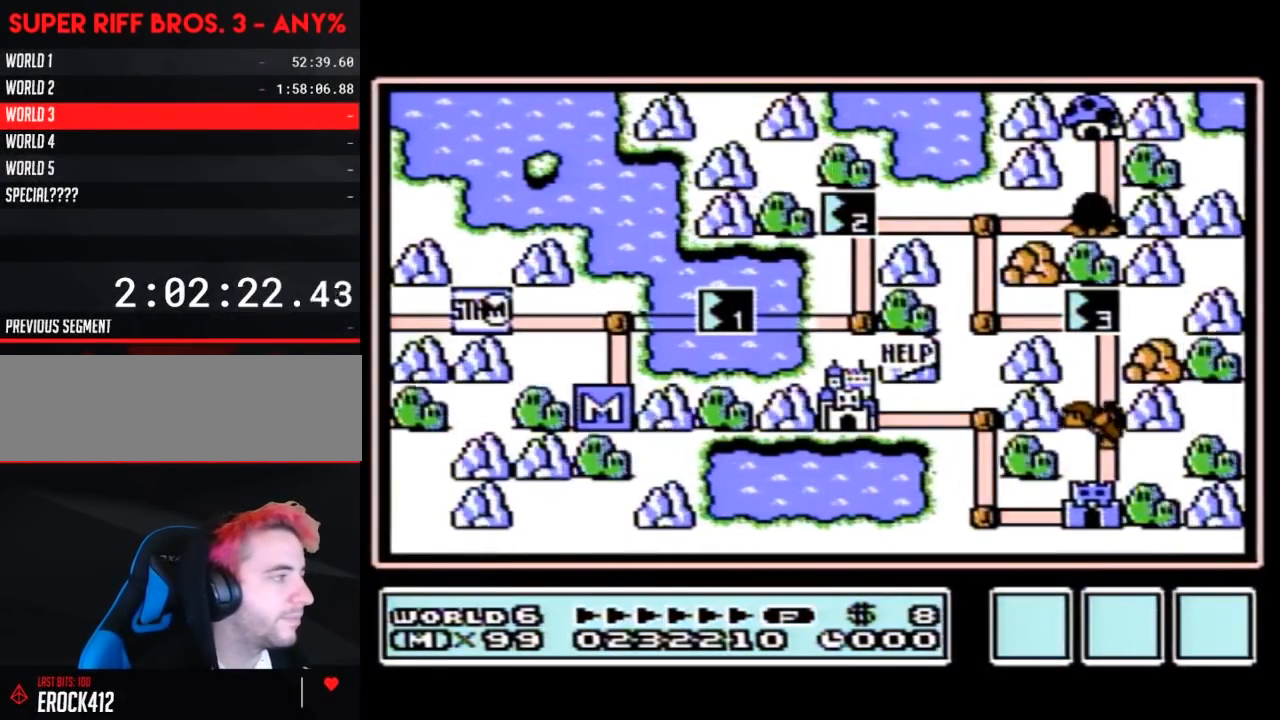
{"dt_ms": 500, "buttons": ["DPAD_RIGHT"], "events": []}
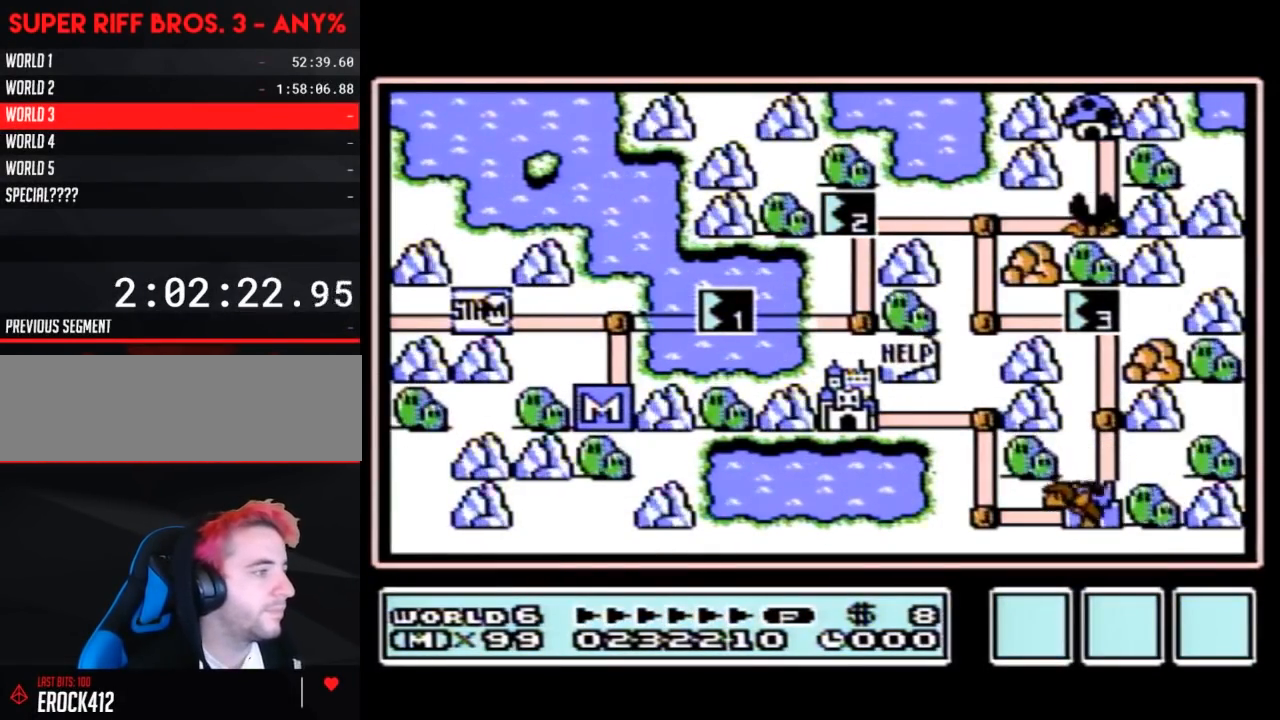
{"dt_ms": 500, "buttons": ["DPAD_RIGHT"], "events": []}
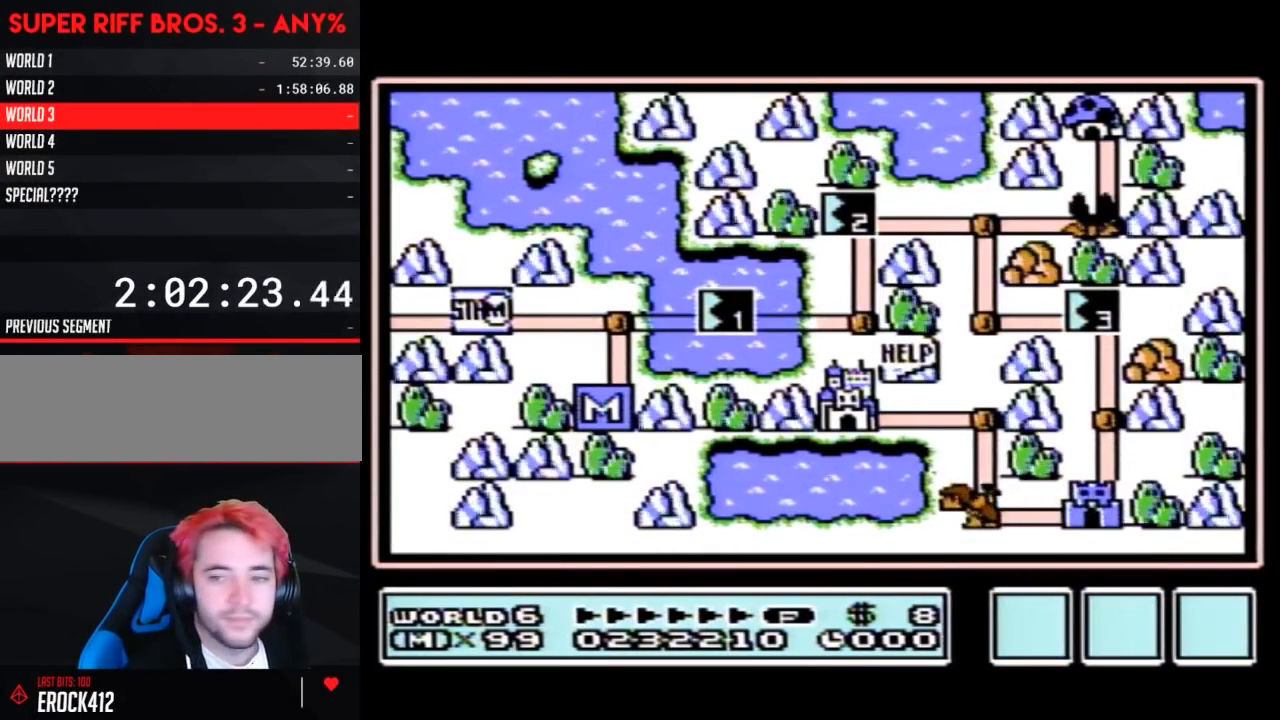
{"dt_ms": 500, "buttons": [], "events": [[450, "DPAD_RIGHT", "up"]]}
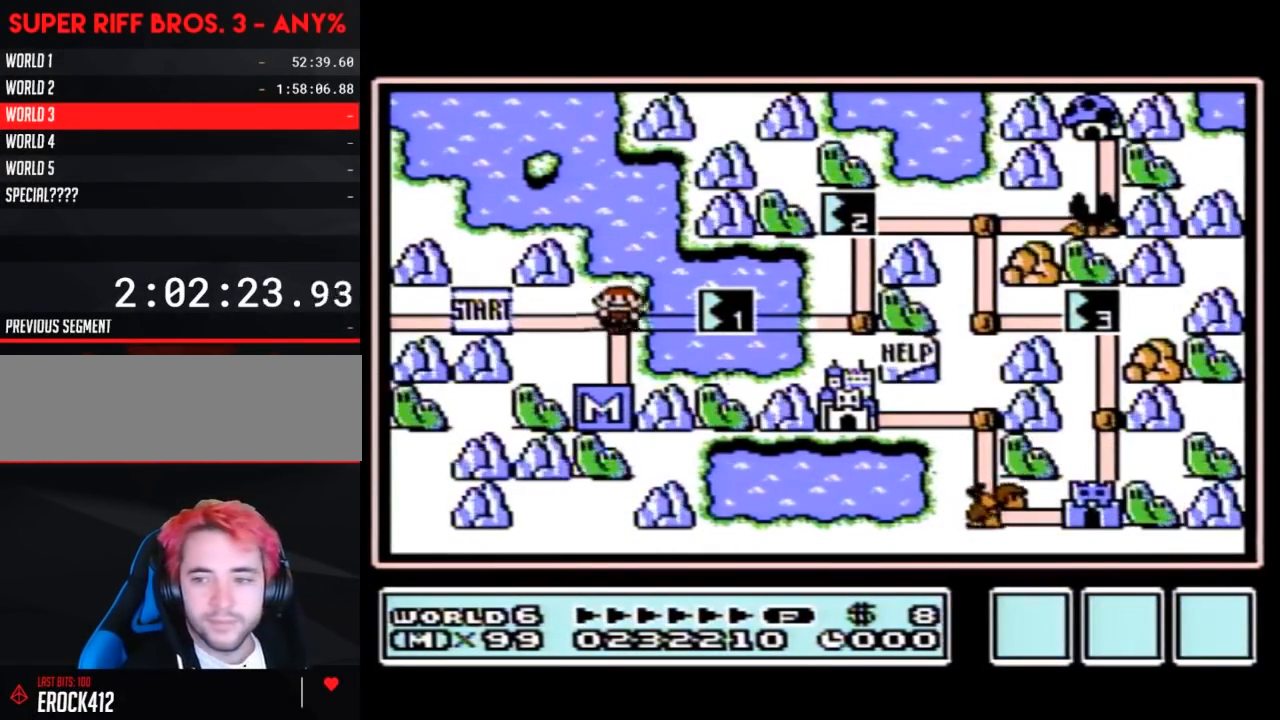
{"dt_ms": 500, "buttons": ["DPAD_RIGHT"], "events": [[50, "DPAD_RIGHT", "down"]]}
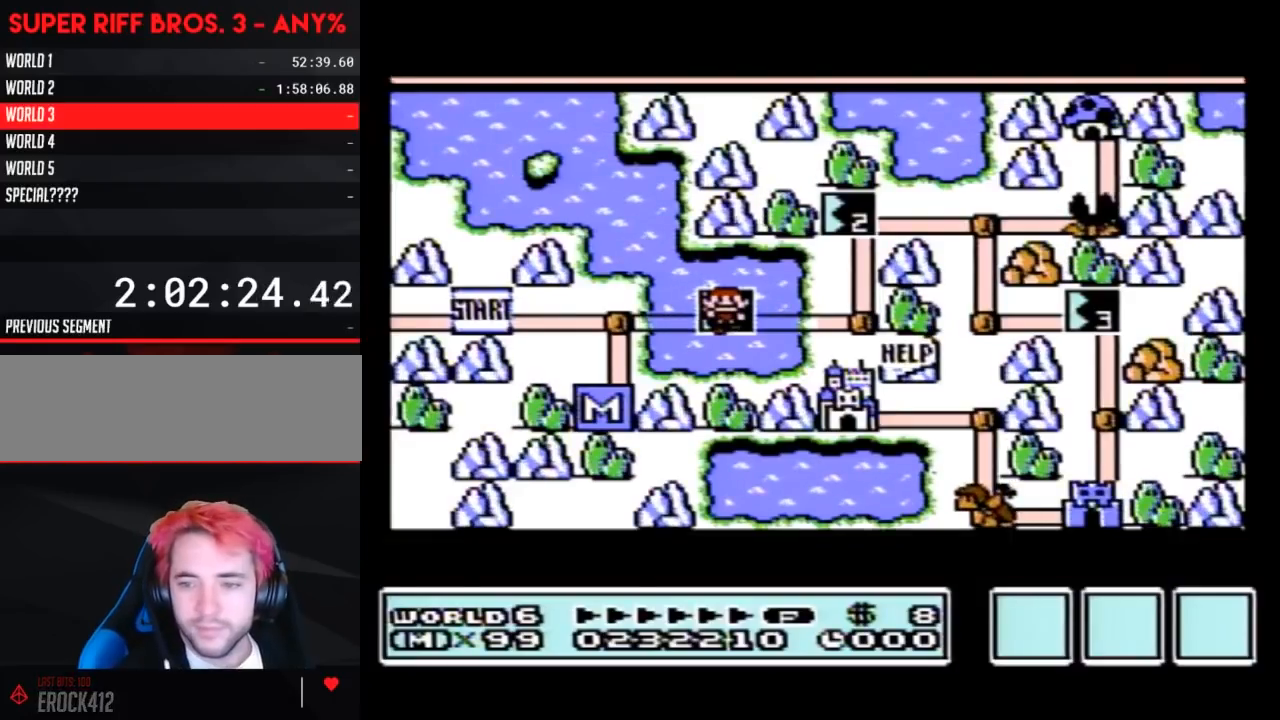
{"dt_ms": 500, "buttons": ["DPAD_RIGHT"], "events": []}
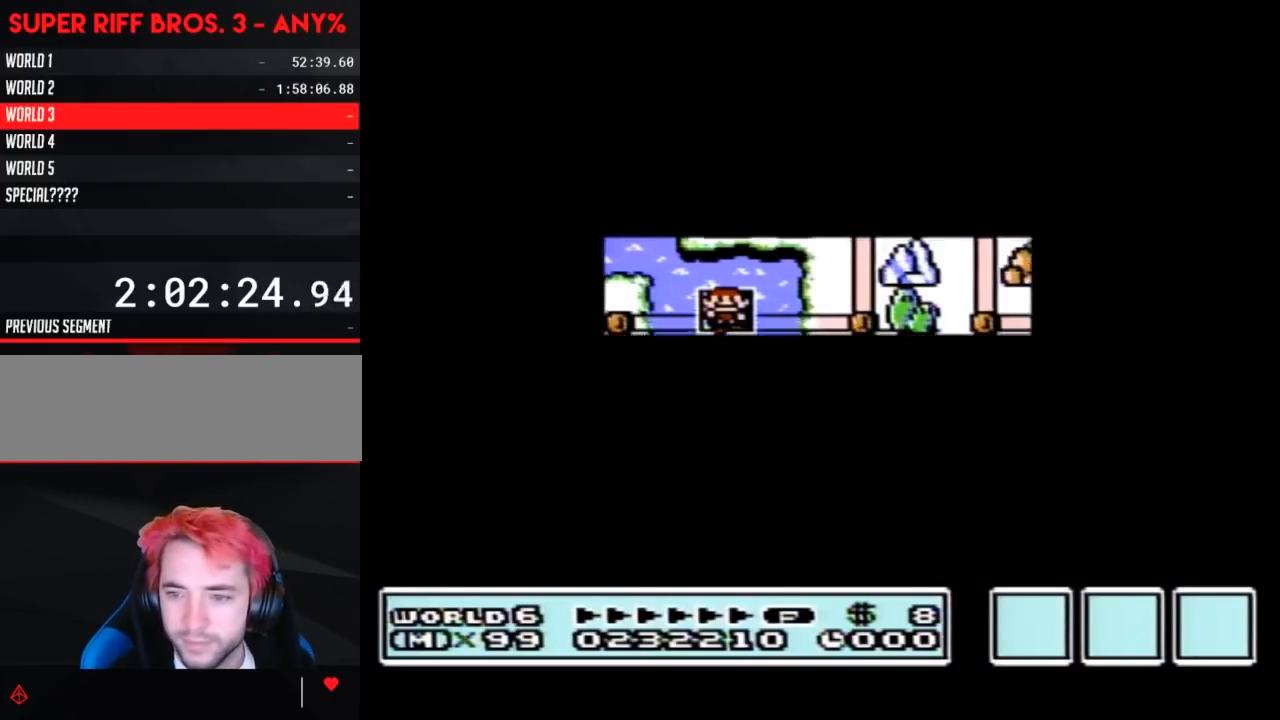
{"dt_ms": 500, "buttons": ["A"], "events": [[383, "DPAD_RIGHT", "up"], [483, "A", "down"]]}
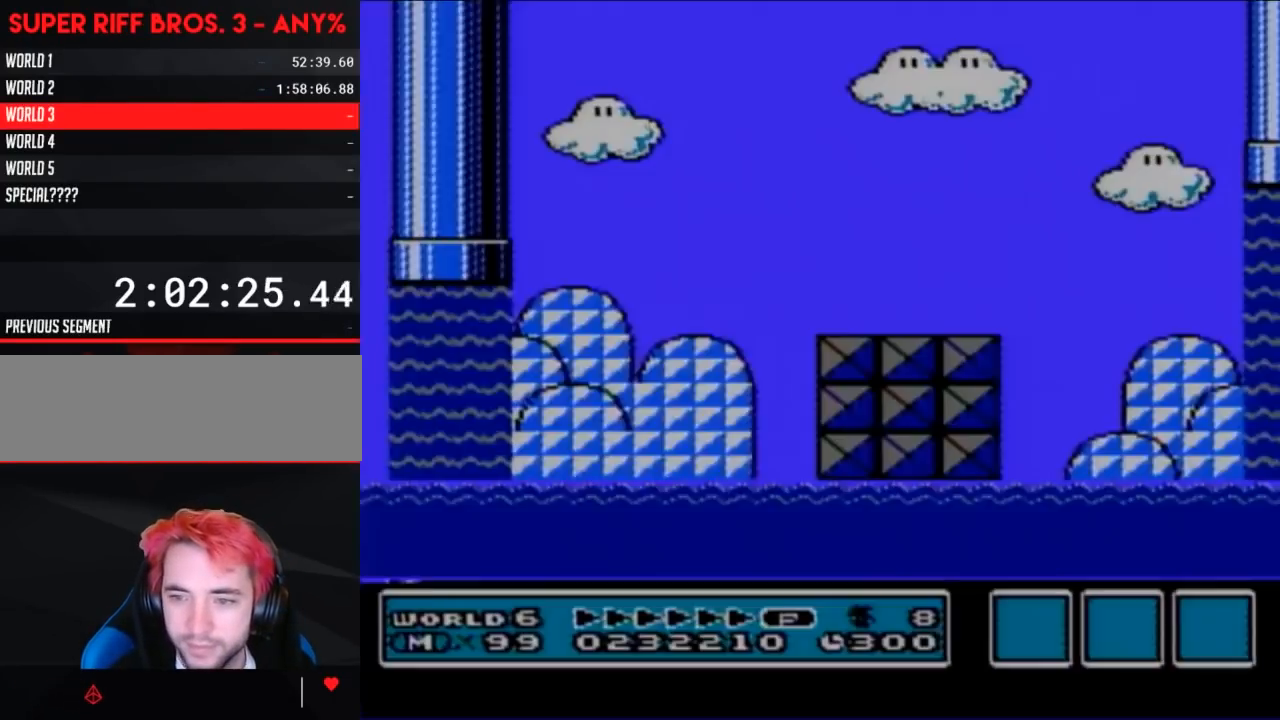
{"dt_ms": 1000, "buttons": ["A", "B", "DPAD_UP", "DPAD_RIGHT"], "events": [[17, "A", "up"], [17, "B", "down"], [17, "DPAD_RIGHT", "down"], [700, "A", "down"], [767, "DPAD_UP", "down"], [850, "A", "up"], [883, "A", "down"]]}
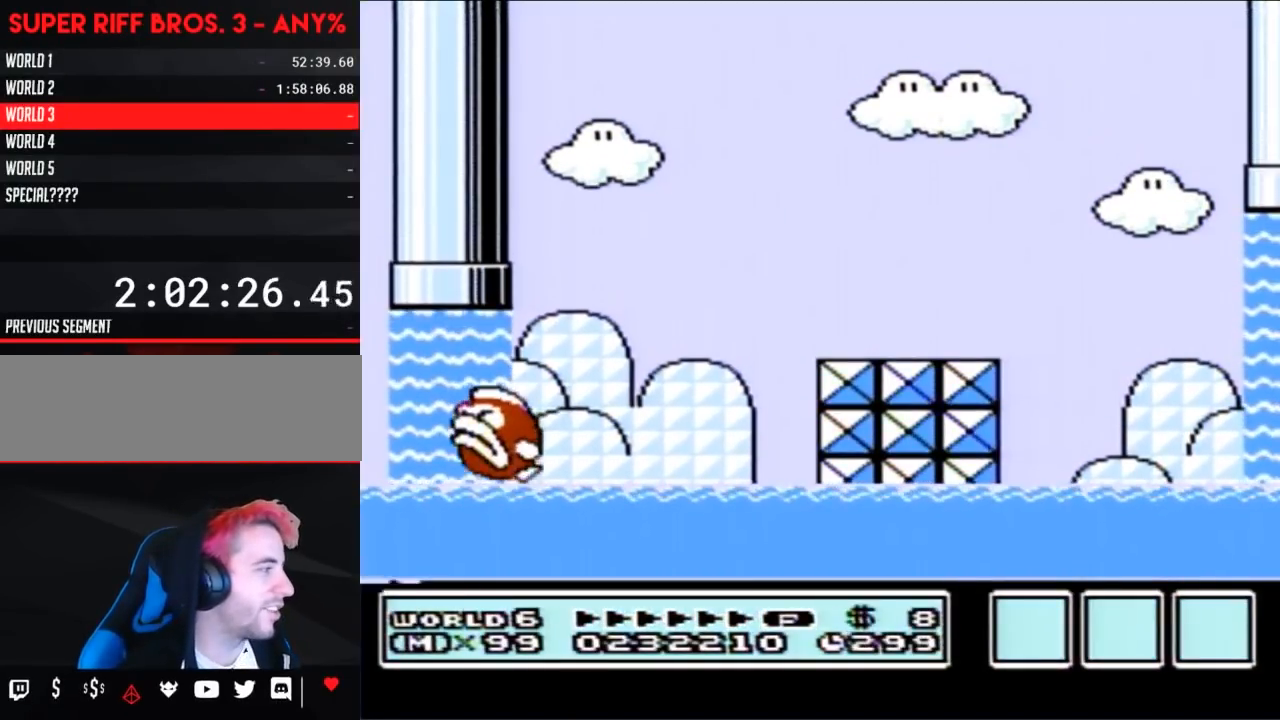
{"dt_ms": 500, "buttons": [], "events": [[50, "A", "up"], [83, "A", "down"], [200, "A", "up"], [233, "DPAD_RIGHT", "up"], [300, "B", "up"], [300, "DPAD_UP", "up"]]}
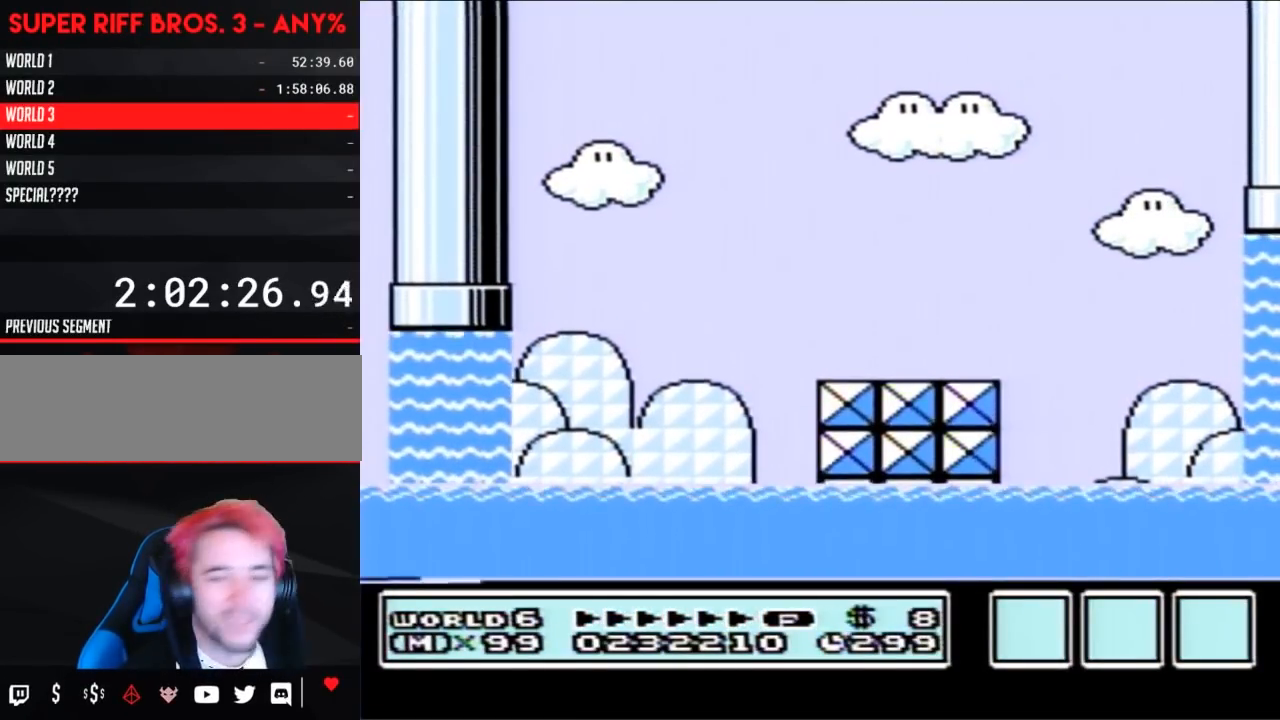
{"dt_ms": 500, "buttons": [], "events": []}